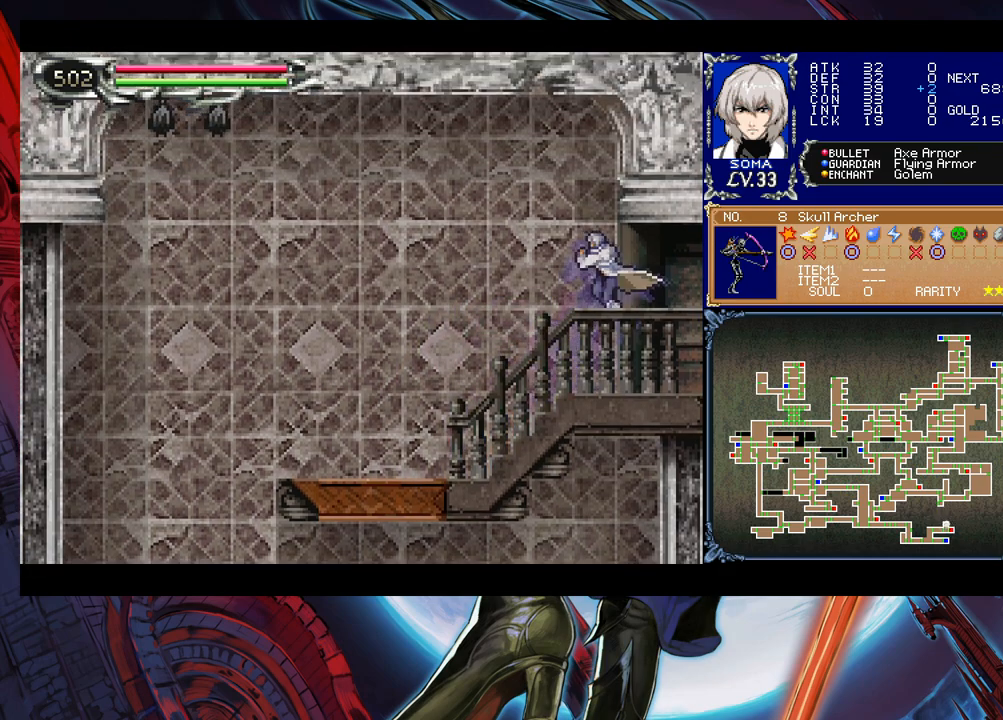
Gameplay with a controller (Xbox layout); each line is a JSON object with the inputs held at the frame after it. "events" lists button and stick changes between this image and that frame as [ms after this image, input, new state], when the widget could be followed in between. Not read: L2 L3 R2 R3 right_stick.
{"buttons": [], "left_stick": "right", "events": [[67, "B", "up"], [83, "B", "down"], [133, "B", "up"], [333, "left_stick", "right"]]}
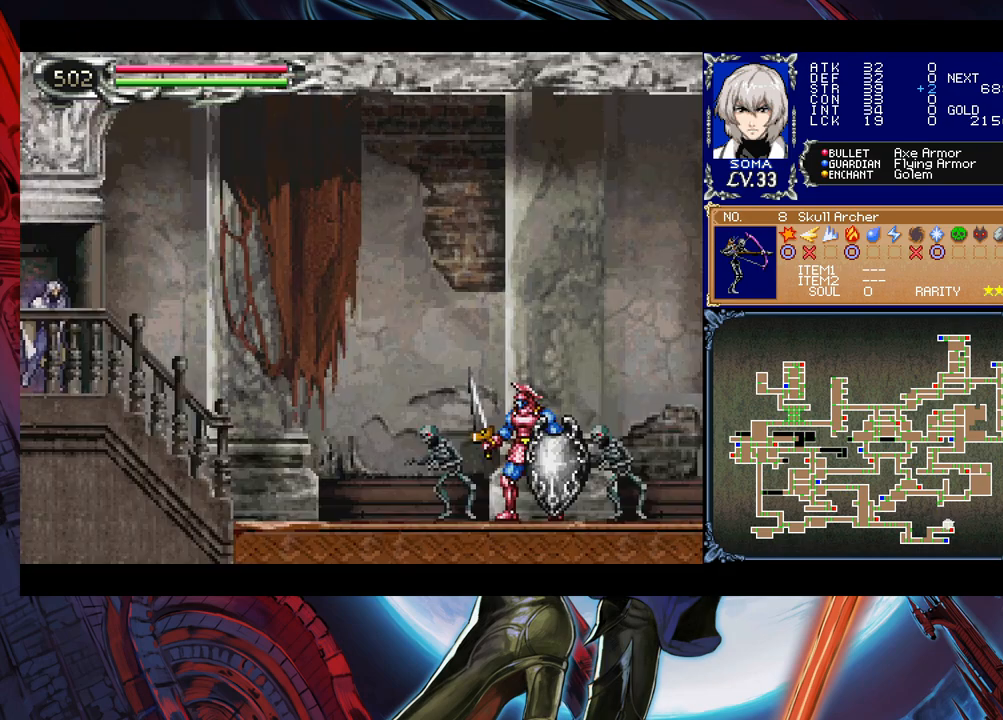
{"buttons": [], "left_stick": "down-right", "events": [[33, "left_stick", "left"], [83, "Y", "down"], [133, "B", "down"], [133, "Y", "up"], [133, "left_stick", "down-right"], [167, "B", "up"]]}
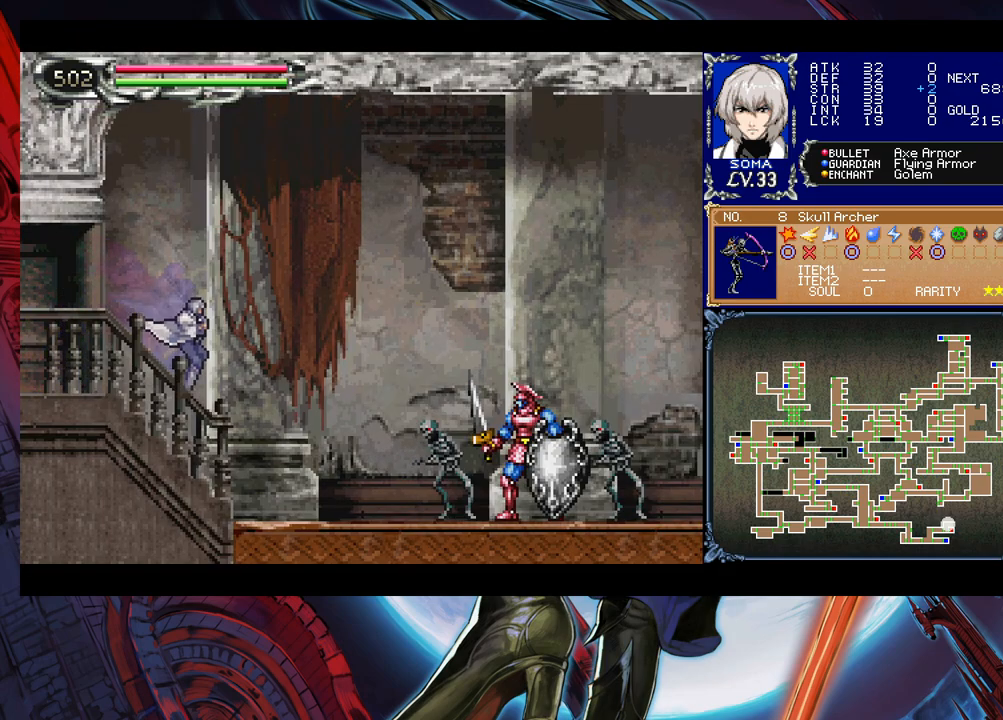
{"buttons": [], "left_stick": "down-right", "events": [[133, "B", "down"], [233, "B", "up"]]}
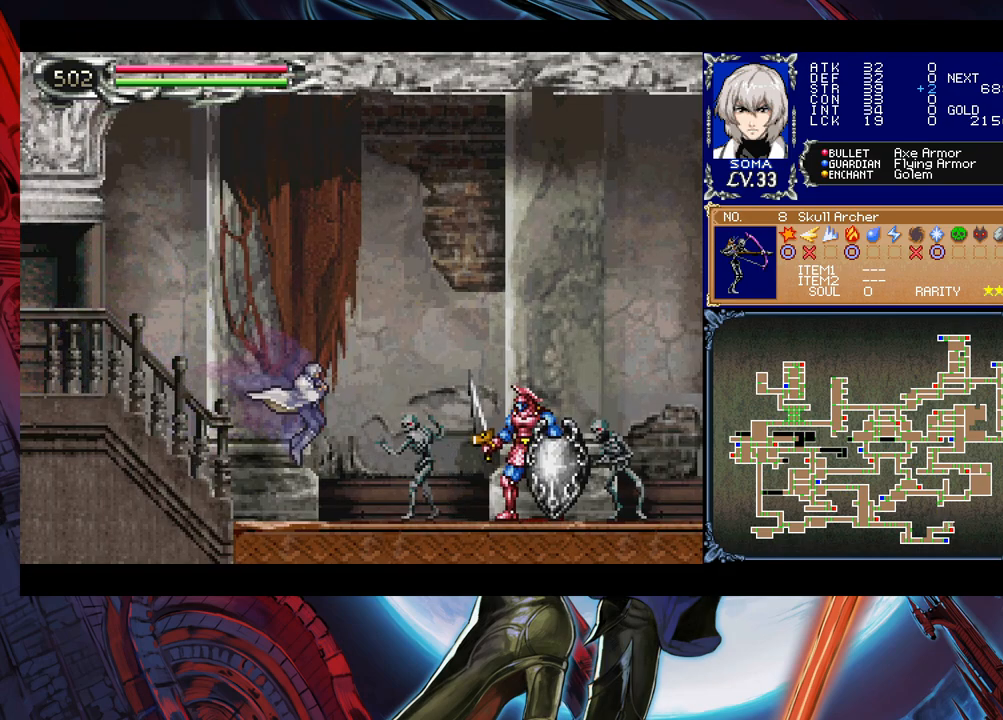
{"buttons": [], "left_stick": "right", "events": [[33, "A", "down"], [83, "A", "up"], [233, "B", "down"], [267, "B", "up"], [283, "A", "down"], [300, "left_stick", "right"], [317, "A", "up"]]}
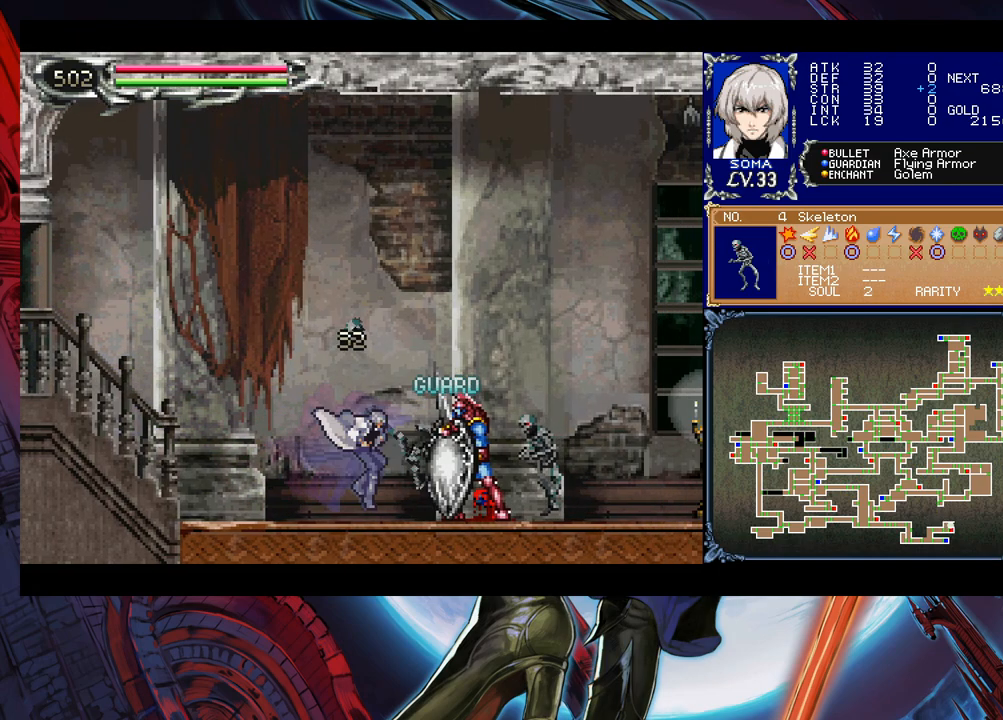
{"buttons": ["B"], "left_stick": "right", "events": [[67, "B", "down"], [417, "B", "up"], [467, "B", "down"]]}
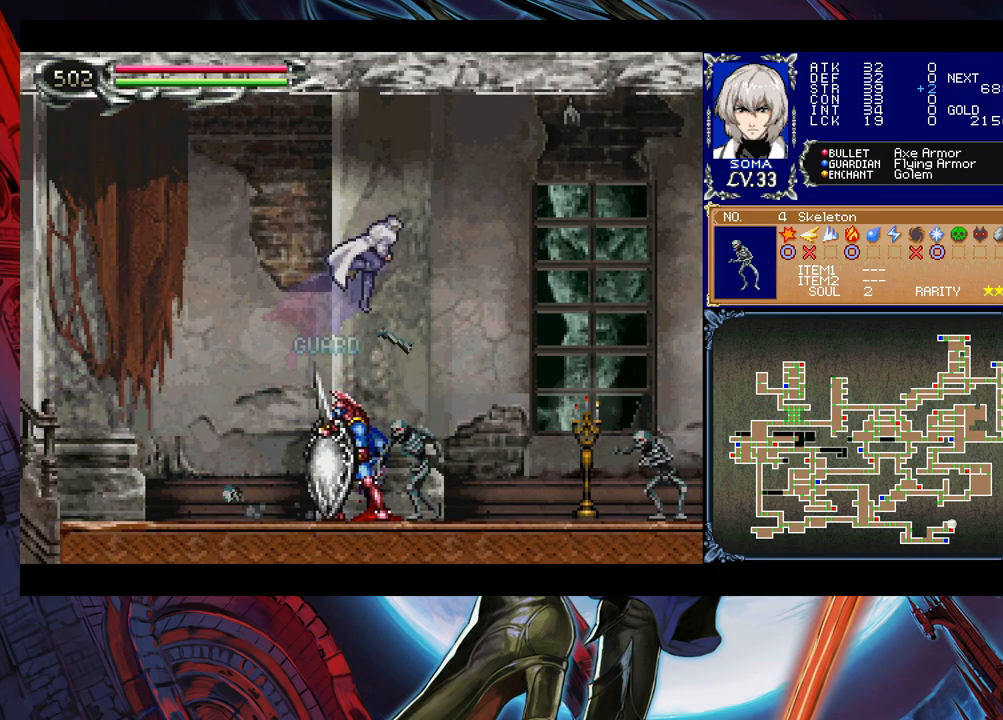
{"buttons": ["A", "B"], "left_stick": "right", "events": [[283, "A", "down"]]}
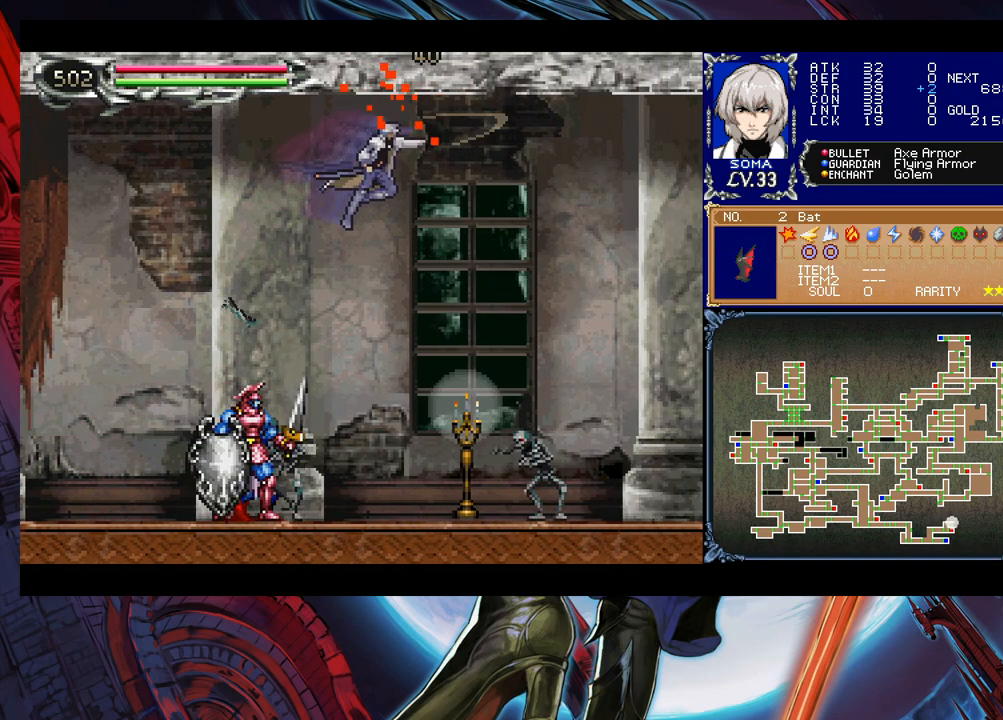
{"buttons": ["A"], "left_stick": "right", "events": [[17, "A", "up"], [117, "B", "up"], [283, "left_stick", "center"], [417, "left_stick", "right"], [483, "A", "down"]]}
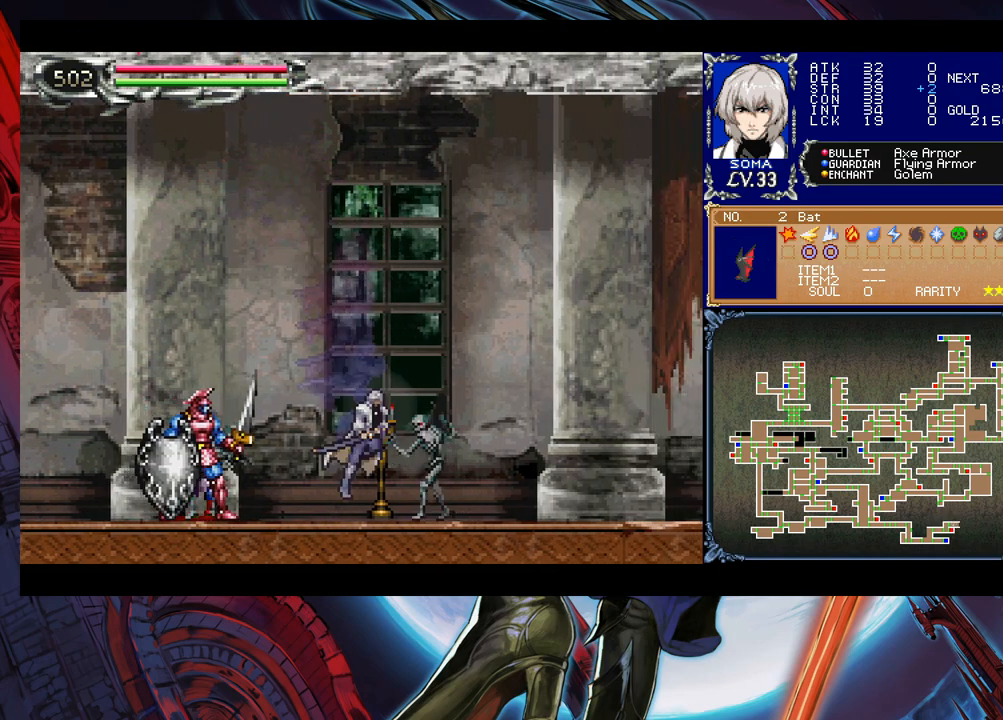
{"buttons": [], "left_stick": "right", "events": [[17, "A", "up"], [133, "B", "down"], [167, "B", "up"], [183, "A", "down"], [233, "A", "up"]]}
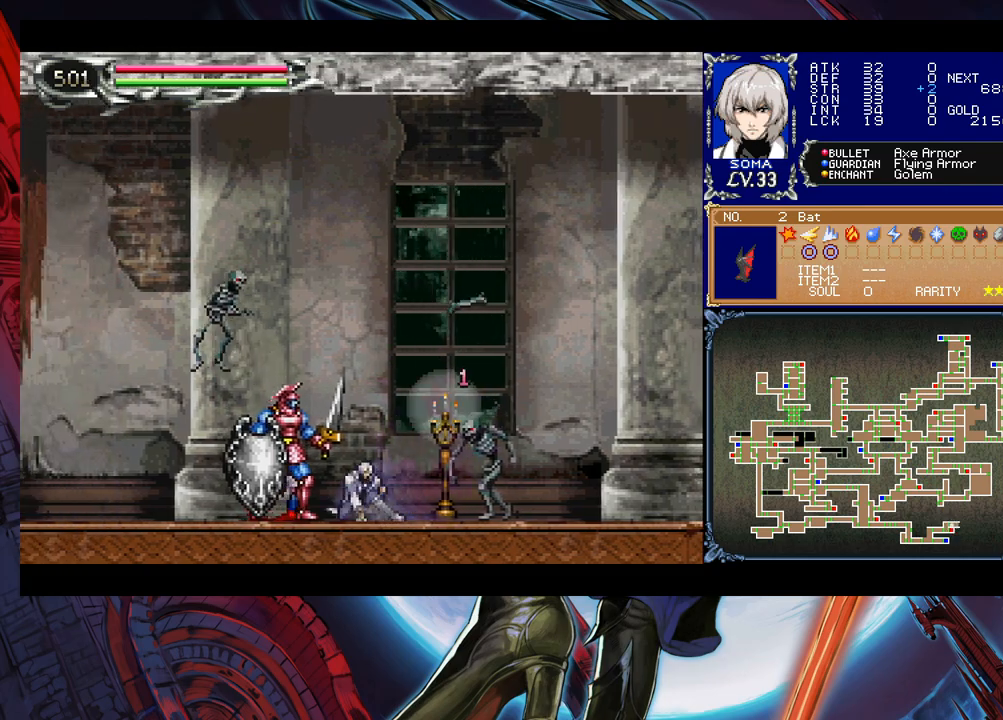
{"buttons": [], "left_stick": "down-right", "events": [[33, "B", "down"], [67, "A", "down"], [67, "B", "up"], [83, "A", "up"], [383, "Y", "down"], [383, "left_stick", "left"], [433, "B", "down"], [433, "Y", "up"], [467, "B", "up"], [467, "left_stick", "down-right"]]}
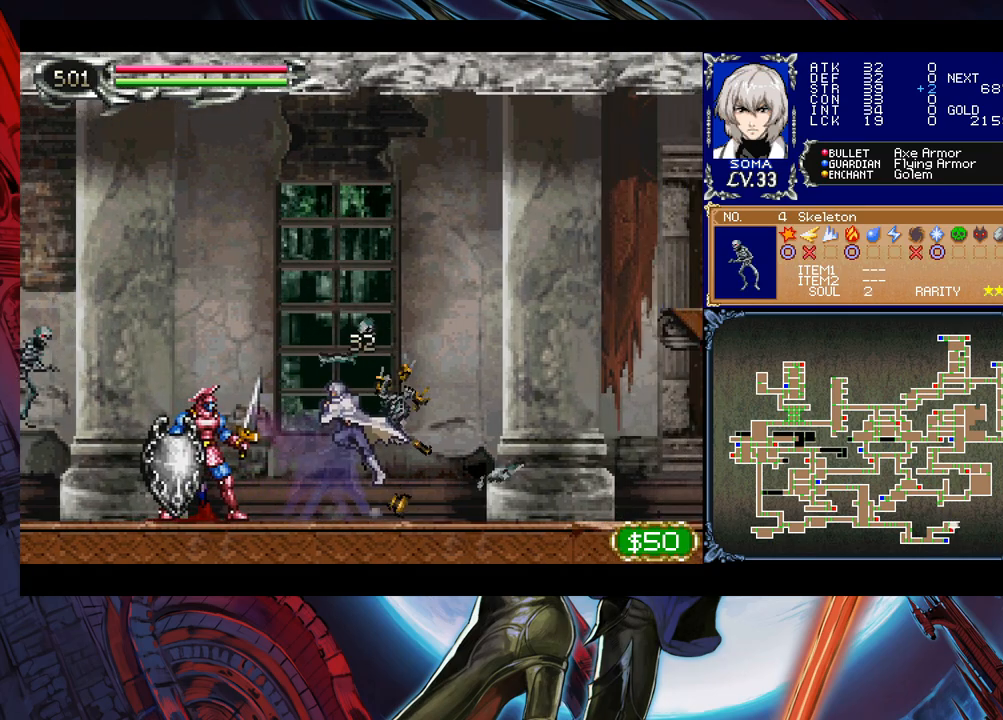
{"buttons": [], "left_stick": "right", "events": [[233, "Y", "down"], [233, "left_stick", "left"], [283, "B", "down"], [283, "Y", "up"], [317, "left_stick", "right"], [333, "B", "up"]]}
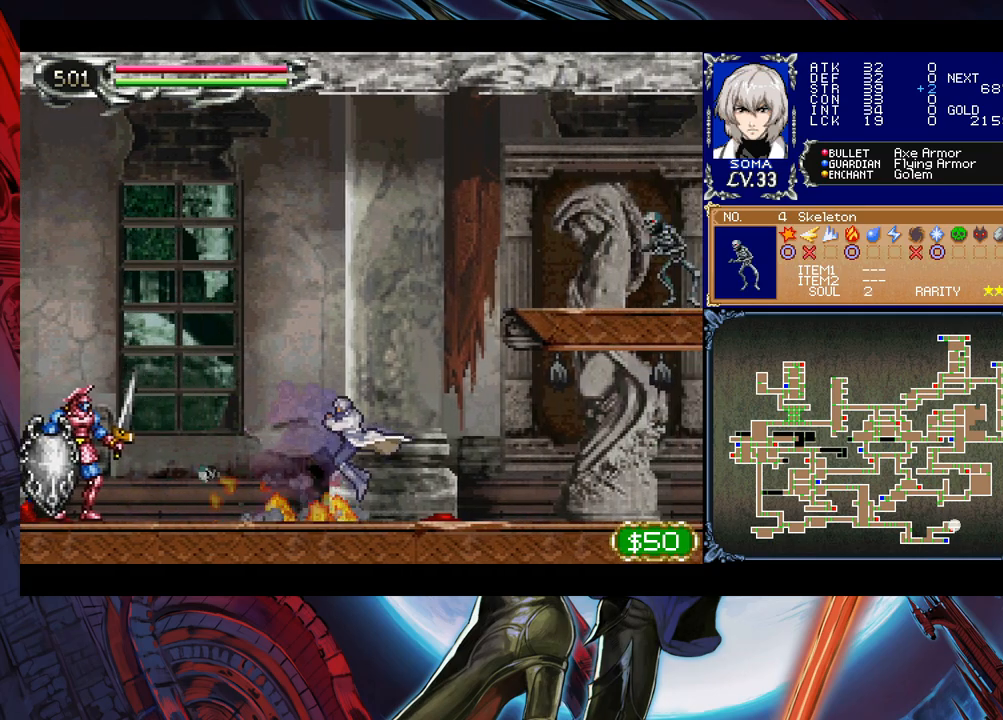
{"buttons": [], "left_stick": "down-right", "events": [[183, "left_stick", "left"], [217, "B", "down"], [283, "B", "up"], [283, "left_stick", "down-right"]]}
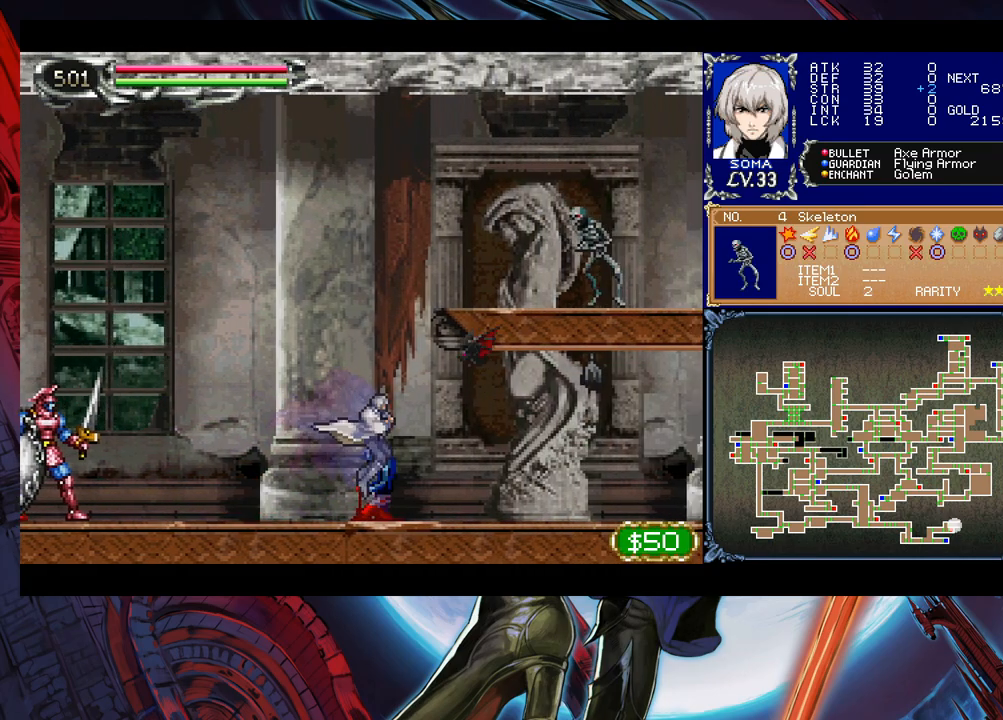
{"buttons": ["A"], "left_stick": "right", "events": [[117, "B", "down"], [133, "left_stick", "right"], [167, "A", "down"], [167, "B", "up"], [217, "A", "up"], [433, "B", "down"], [483, "A", "down"], [483, "B", "up"]]}
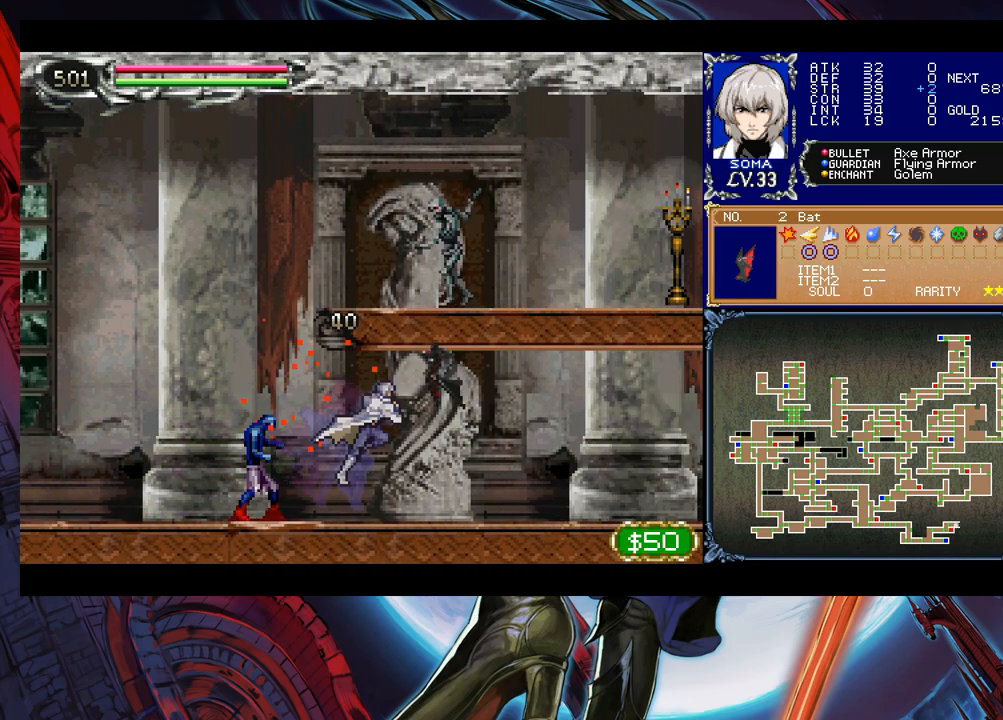
{"buttons": [], "left_stick": "right", "events": [[33, "A", "up"], [333, "Y", "down"], [333, "left_stick", "left"], [383, "Y", "up"], [417, "left_stick", "right"]]}
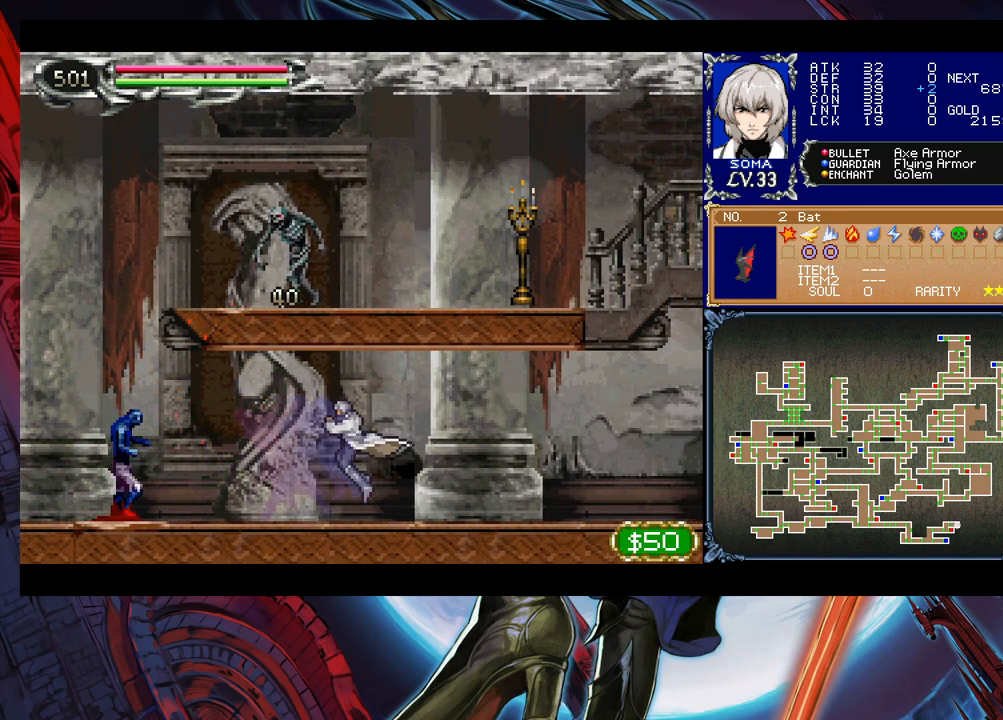
{"buttons": [], "left_stick": "left", "events": [[167, "left_stick", "left"], [183, "Y", "down"], [217, "Y", "up"], [233, "left_stick", "right"], [483, "left_stick", "left"]]}
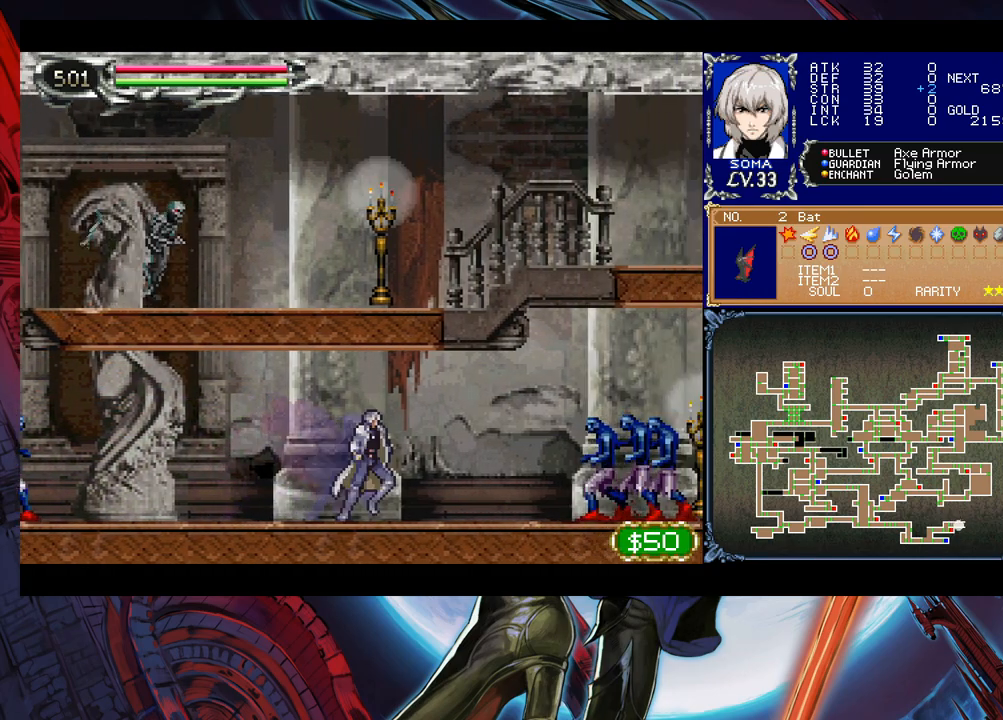
{"buttons": [], "left_stick": "right", "events": [[17, "Y", "down"], [33, "B", "down"], [33, "Y", "up"], [67, "B", "up"], [83, "left_stick", "down-right"], [417, "B", "down"], [433, "B", "up"], [467, "left_stick", "right"]]}
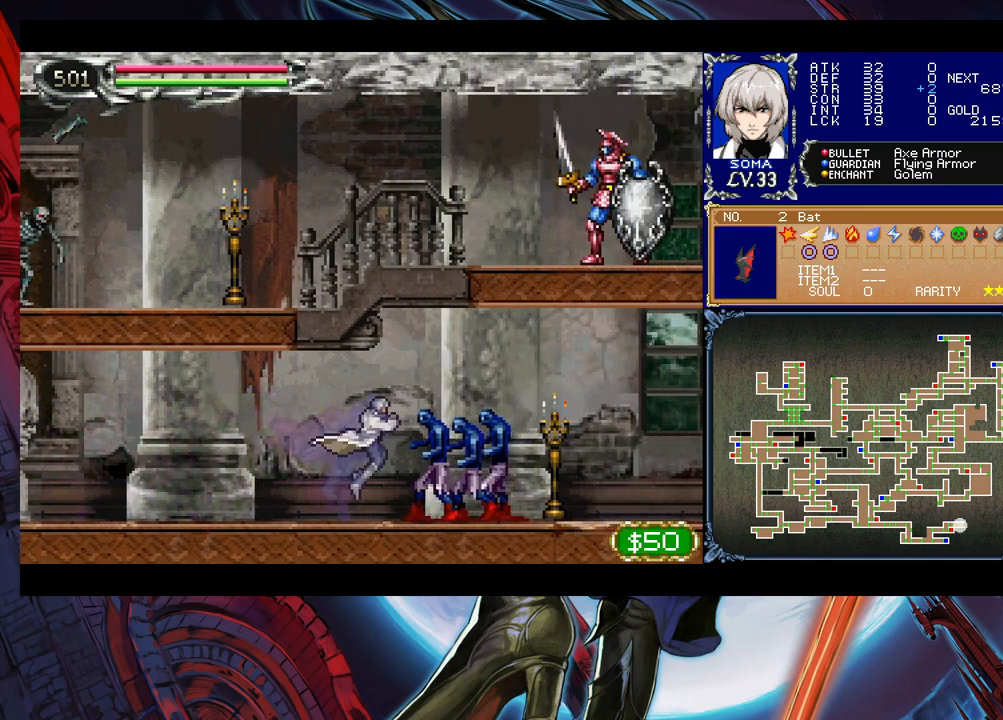
{"buttons": [], "left_stick": "right", "events": [[183, "B", "down"], [217, "B", "up"], [233, "A", "down"], [267, "A", "up"]]}
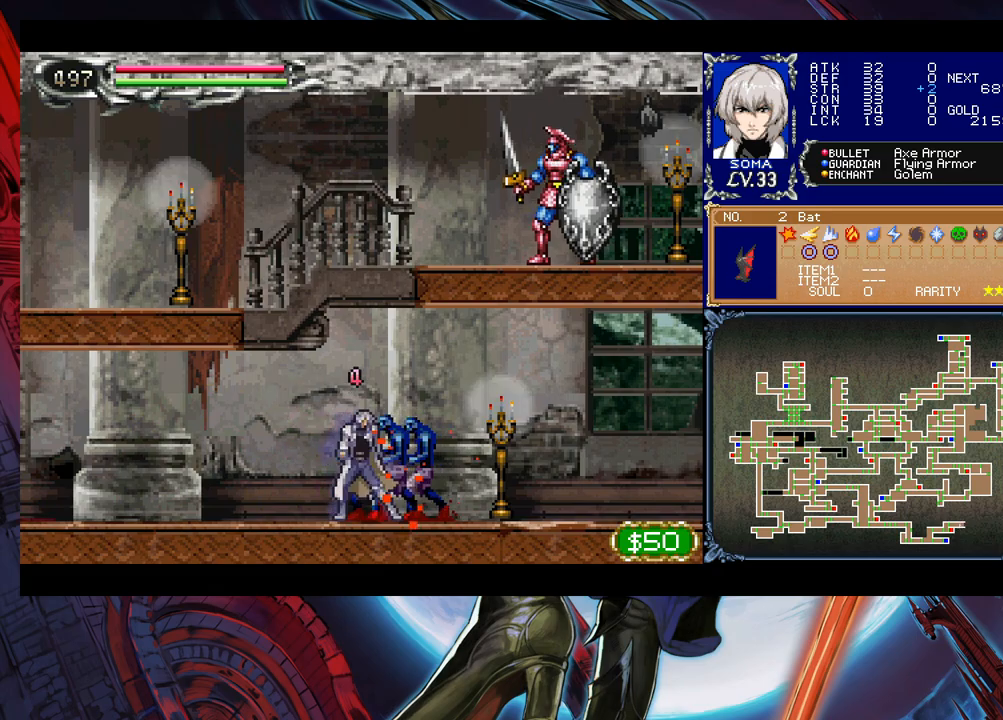
{"buttons": [], "left_stick": "left", "events": [[33, "B", "down"], [67, "A", "down"], [67, "B", "up"], [117, "A", "up"], [483, "left_stick", "left"]]}
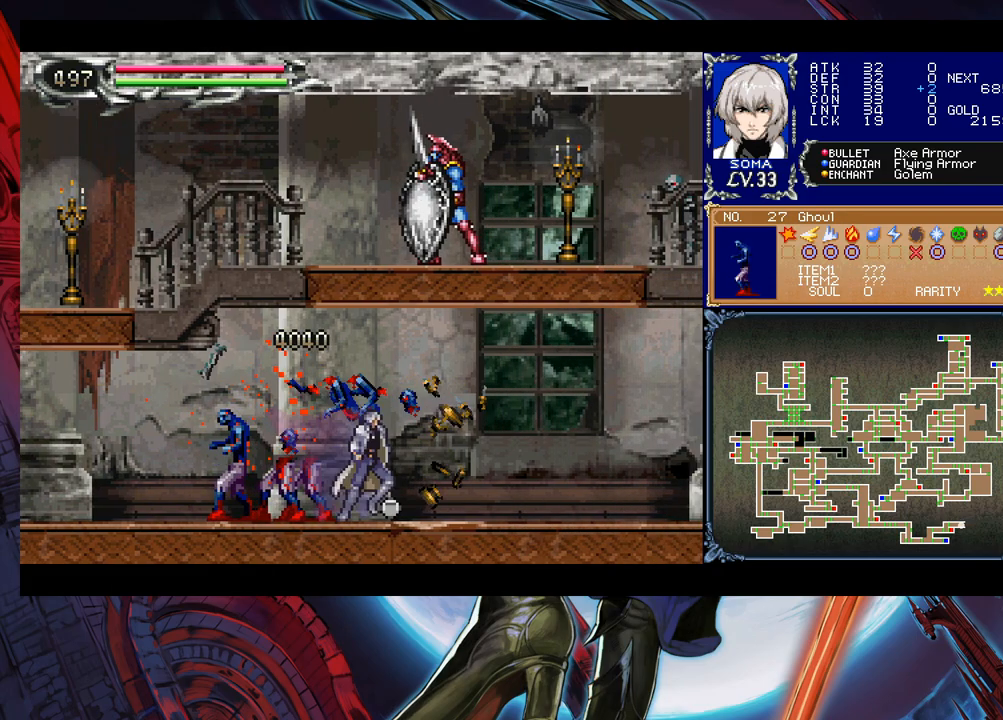
{"buttons": [], "left_stick": "right", "events": [[17, "Y", "down"], [33, "B", "down"], [33, "Y", "up"], [83, "B", "up"], [83, "left_stick", "down-right"], [383, "Y", "down"], [383, "left_stick", "left"], [417, "B", "down"], [417, "Y", "up"], [433, "B", "up"], [433, "left_stick", "right"]]}
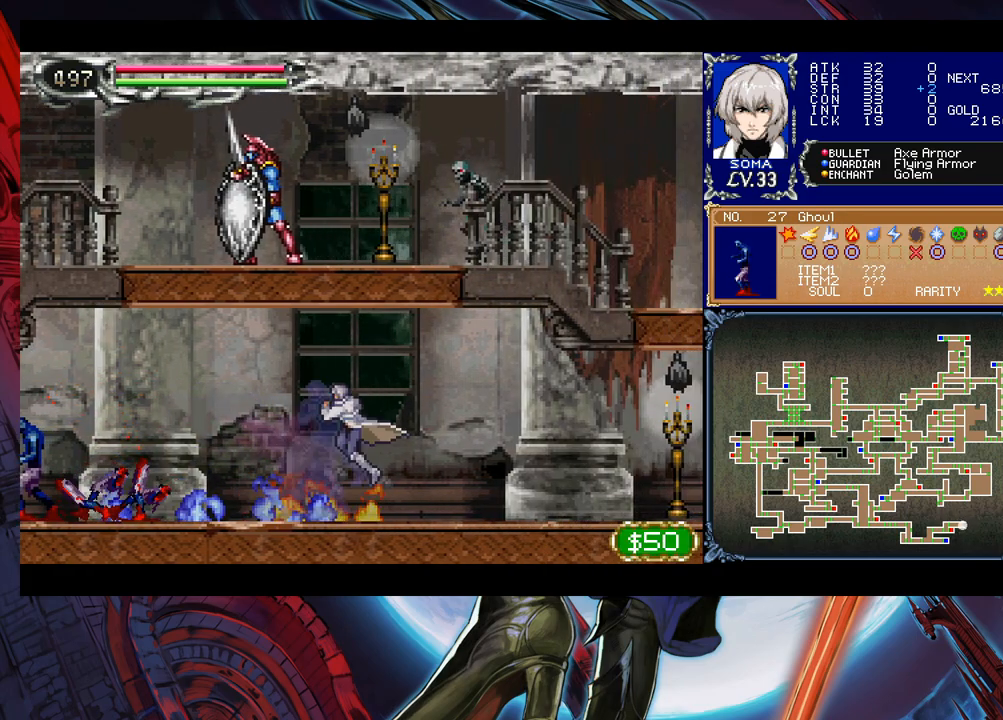
{"buttons": [], "left_stick": "down-right", "events": [[183, "left_stick", "left"], [233, "B", "down"], [233, "Y", "down"], [267, "Y", "up"], [283, "B", "up"], [283, "left_stick", "down-right"]]}
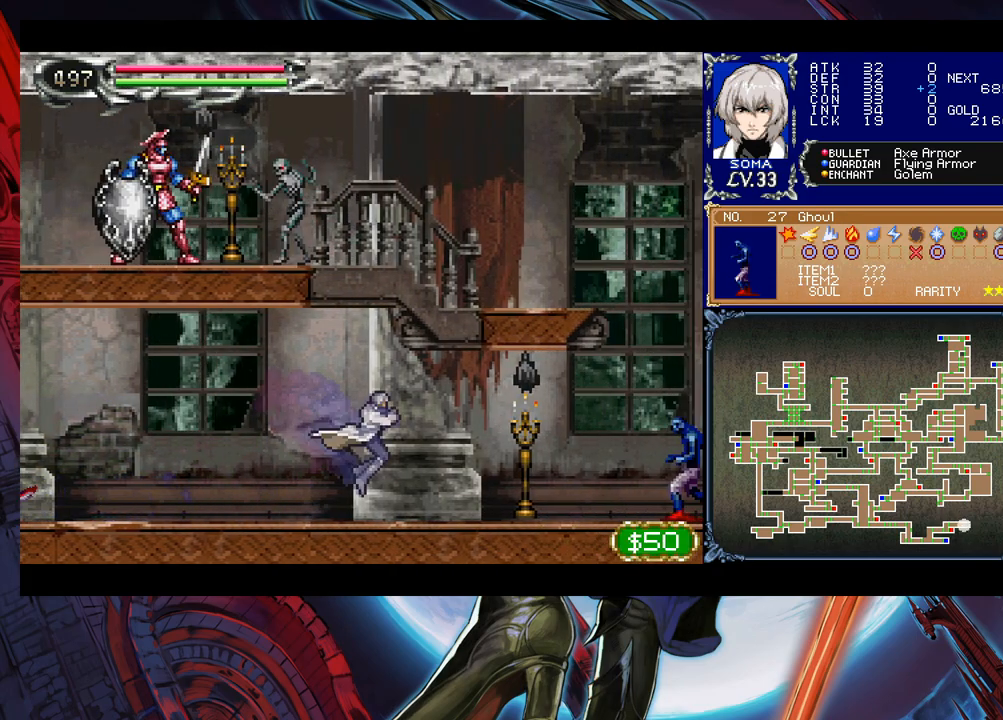
{"buttons": [], "left_stick": "down-right", "events": [[83, "B", "down"], [133, "A", "down"], [133, "B", "up"], [183, "A", "up"]]}
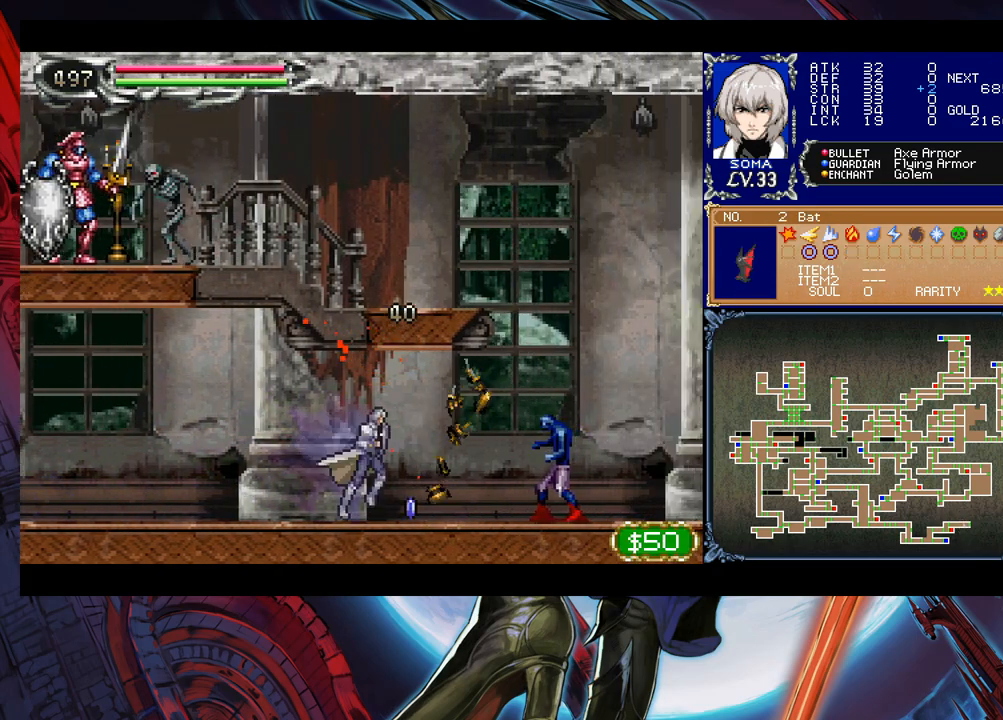
{"buttons": [], "left_stick": "right", "events": [[183, "B", "down"], [233, "A", "down"], [233, "B", "up"], [233, "left_stick", "right"], [267, "A", "up"]]}
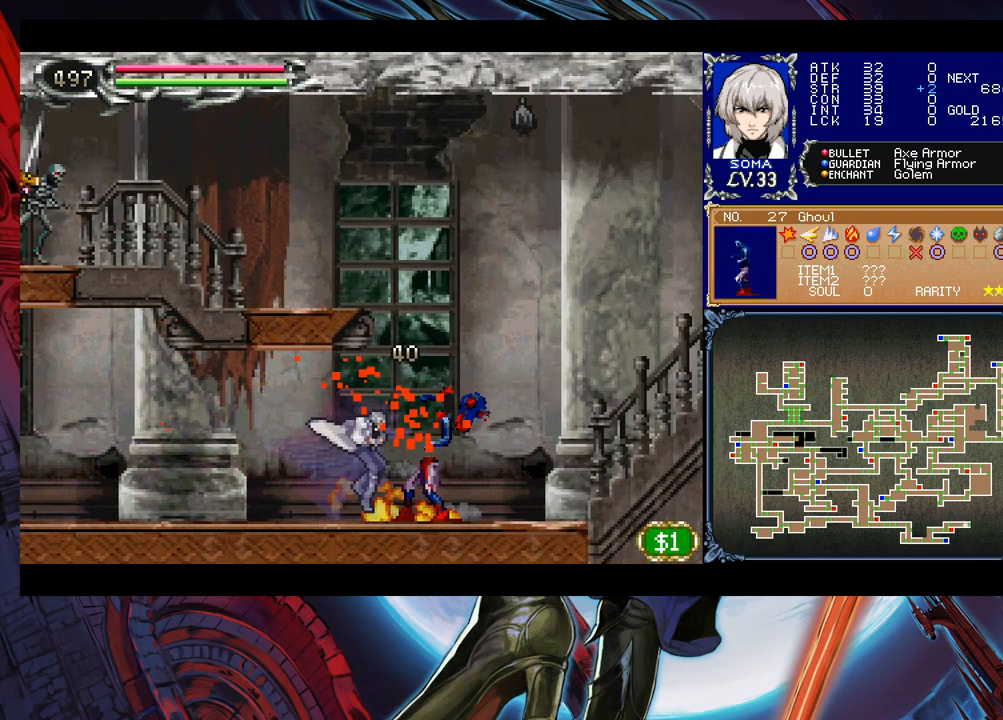
{"buttons": ["B"], "left_stick": "center", "events": [[33, "Y", "down"], [33, "left_stick", "left"], [83, "B", "down"], [83, "Y", "up"], [117, "B", "up"], [117, "left_stick", "right"], [417, "left_stick", "left"], [433, "Y", "down"], [483, "B", "down"], [483, "Y", "up"], [483, "left_stick", "center"]]}
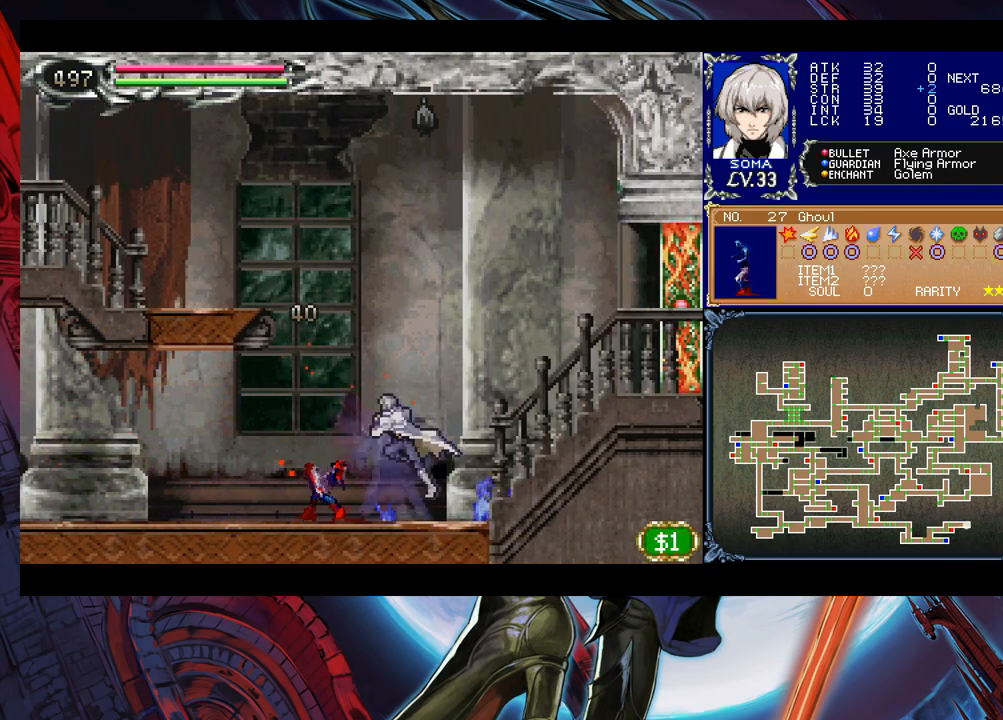
{"buttons": ["B"], "left_stick": "down-right", "events": [[17, "left_stick", "down-right"], [67, "B", "up"], [133, "B", "down"], [183, "B", "up"], [233, "B", "down"], [283, "B", "up"], [333, "left_stick", "left"], [383, "Y", "down"], [433, "B", "down"], [433, "Y", "up"], [433, "left_stick", "down-right"]]}
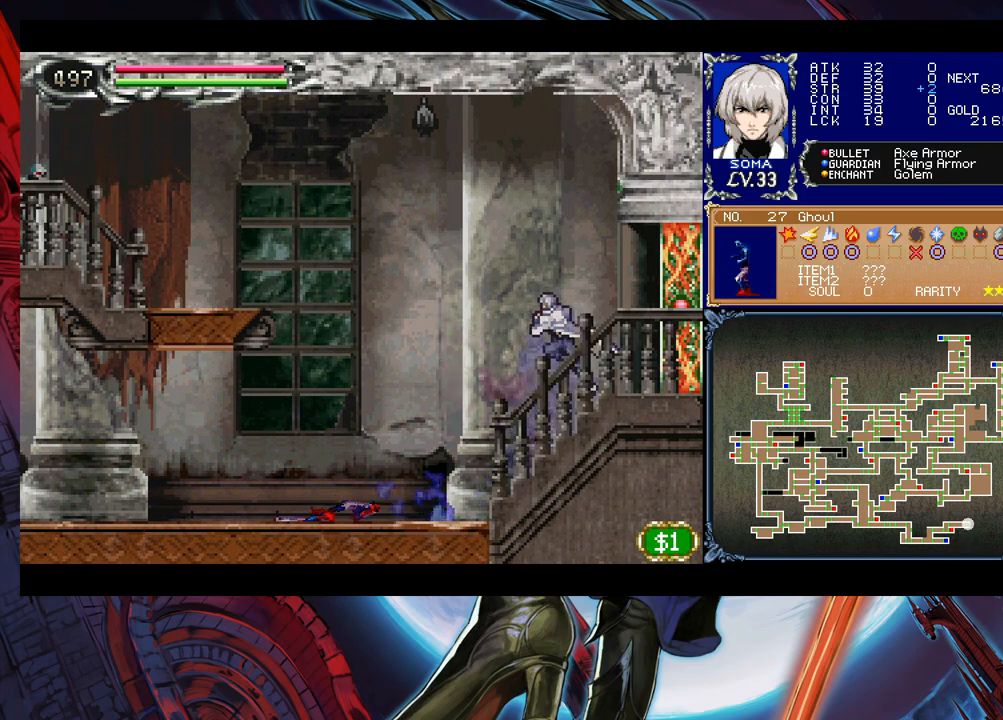
{"buttons": [], "left_stick": "center", "events": [[33, "B", "up"], [83, "B", "down"], [133, "B", "up"], [183, "B", "down"], [267, "B", "up"], [367, "left_stick", "center"]]}
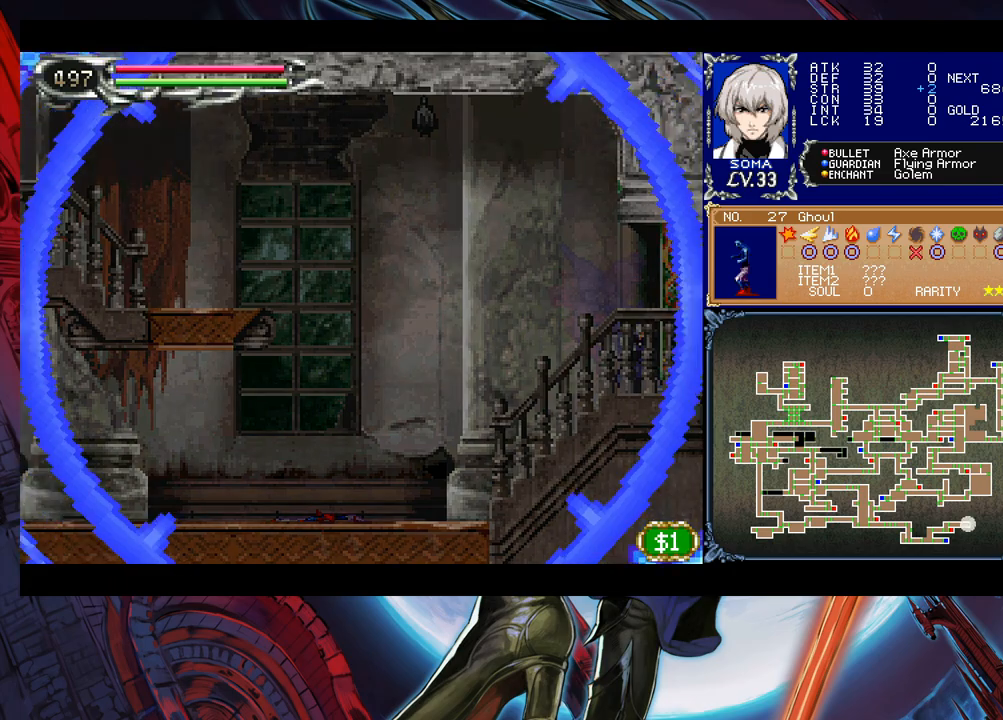
{"buttons": [], "left_stick": "center", "events": []}
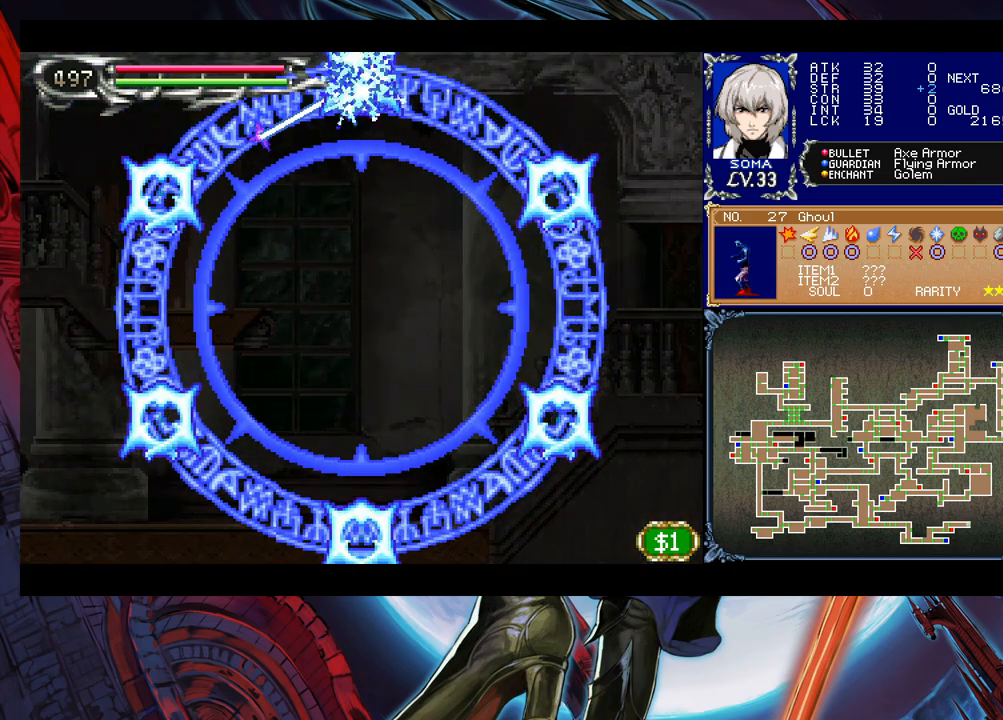
{"buttons": [], "left_stick": "center", "events": []}
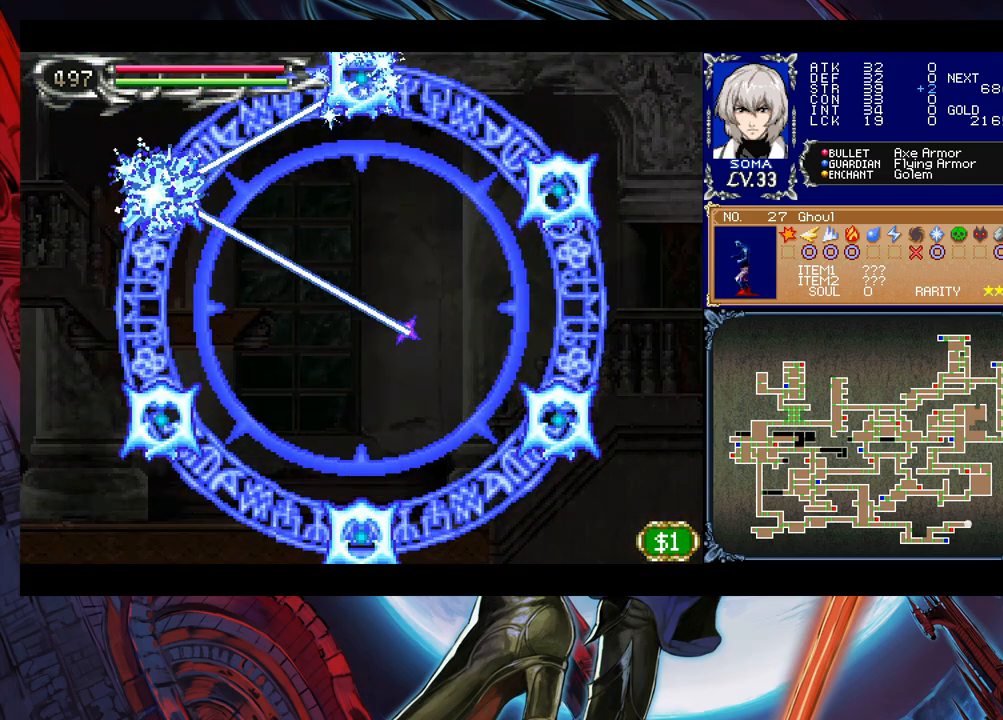
{"buttons": ["Y"], "left_stick": "center", "events": [[467, "Y", "down"]]}
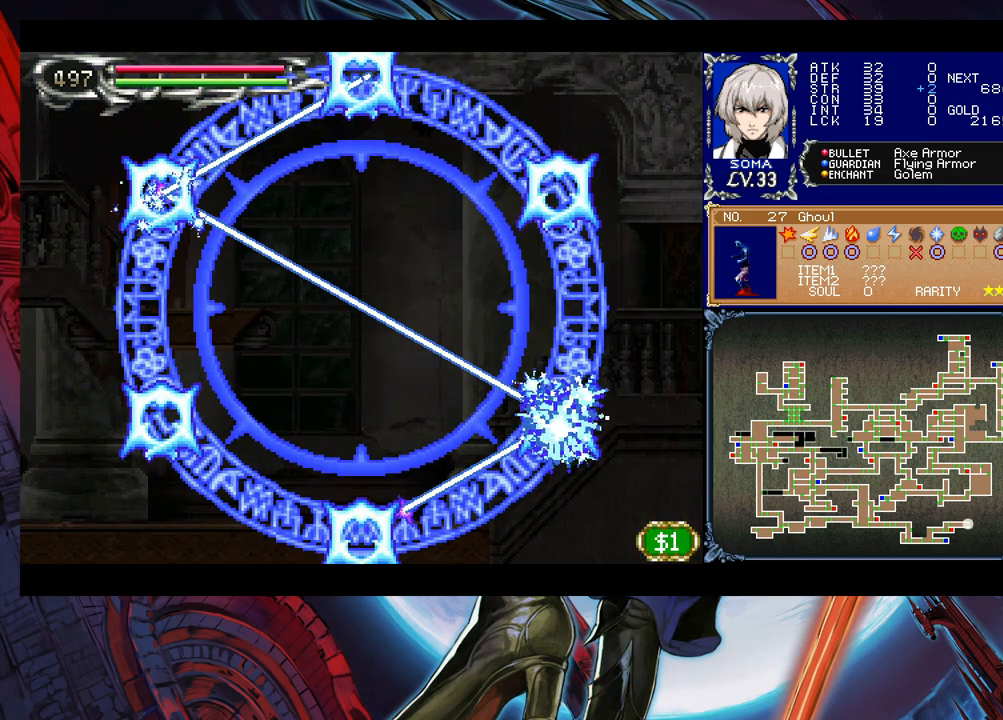
{"buttons": [], "left_stick": "center", "events": [[83, "Y", "up"], [133, "X", "down"], [317, "X", "up"]]}